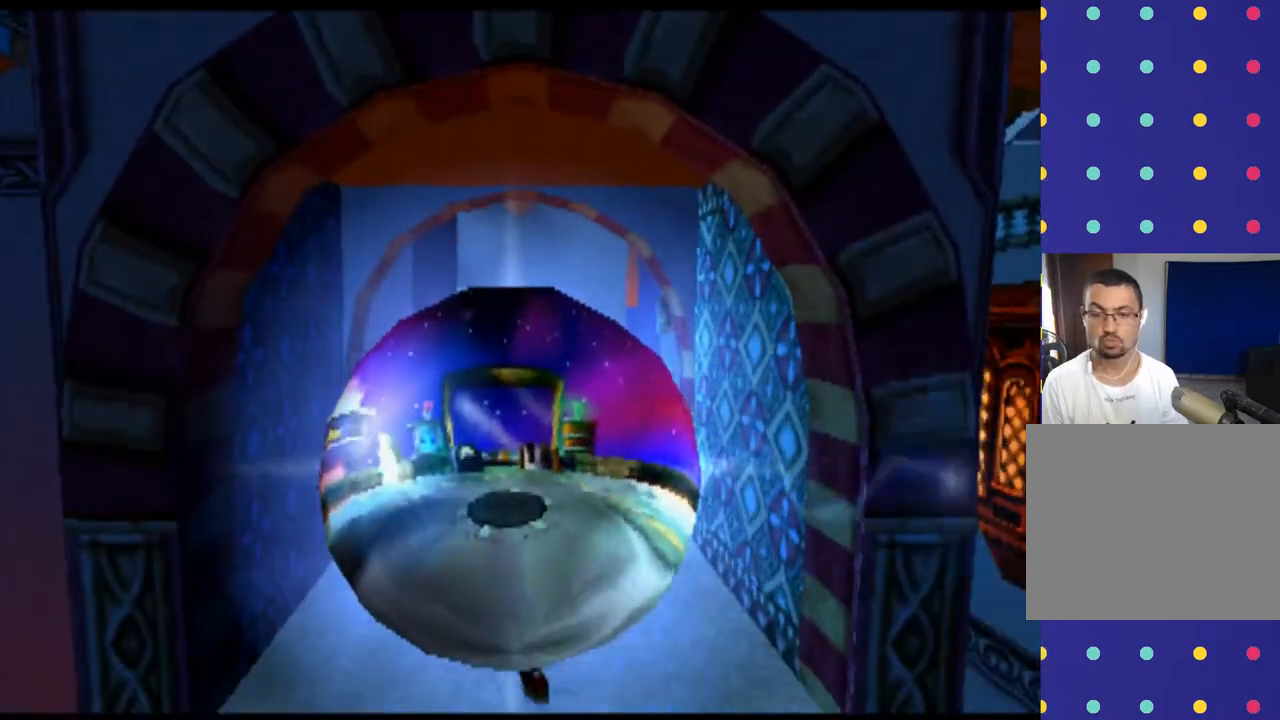
Gameplay with a controller (PlayStation layout); each line is a JSON object with the inputs held at the frame after it. "events" lists button and stick changes between this image and that frame as [ms after this image, input, new state], when the widget could be followed in between. Not read: L3 R3 right_stick.
{"buttons": ["R2"], "left_stick": "up", "events": [[467, "R2", "down"], [467, "left_stick", "up"]]}
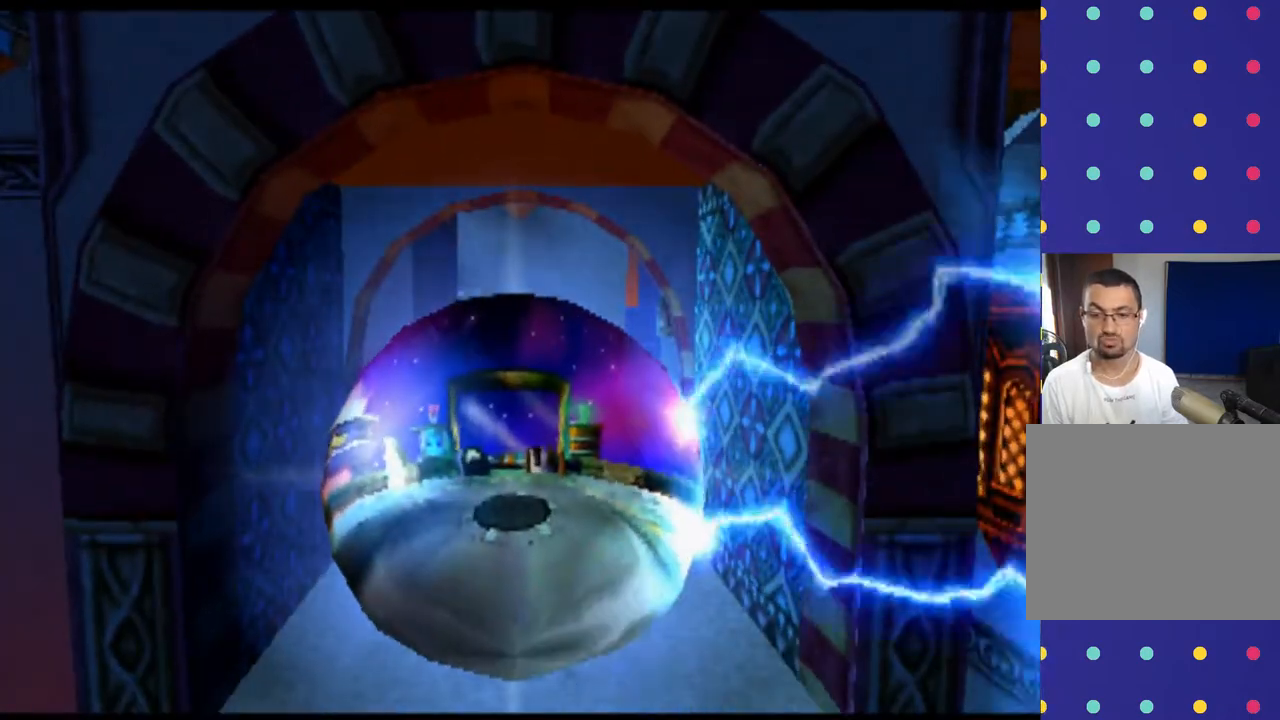
{"buttons": ["R2"], "left_stick": "up-left", "events": [[33, "left_stick", "up-left"]]}
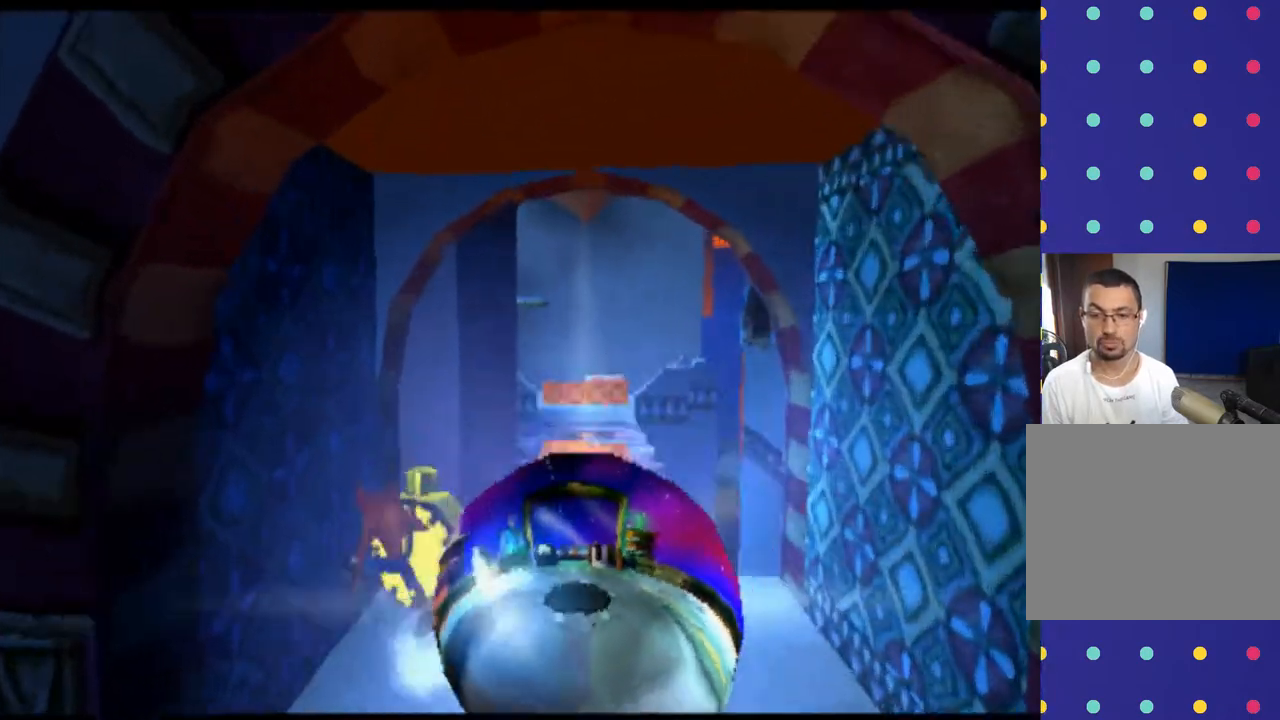
{"buttons": ["R2"], "left_stick": "up", "events": [[67, "left_stick", "up"]]}
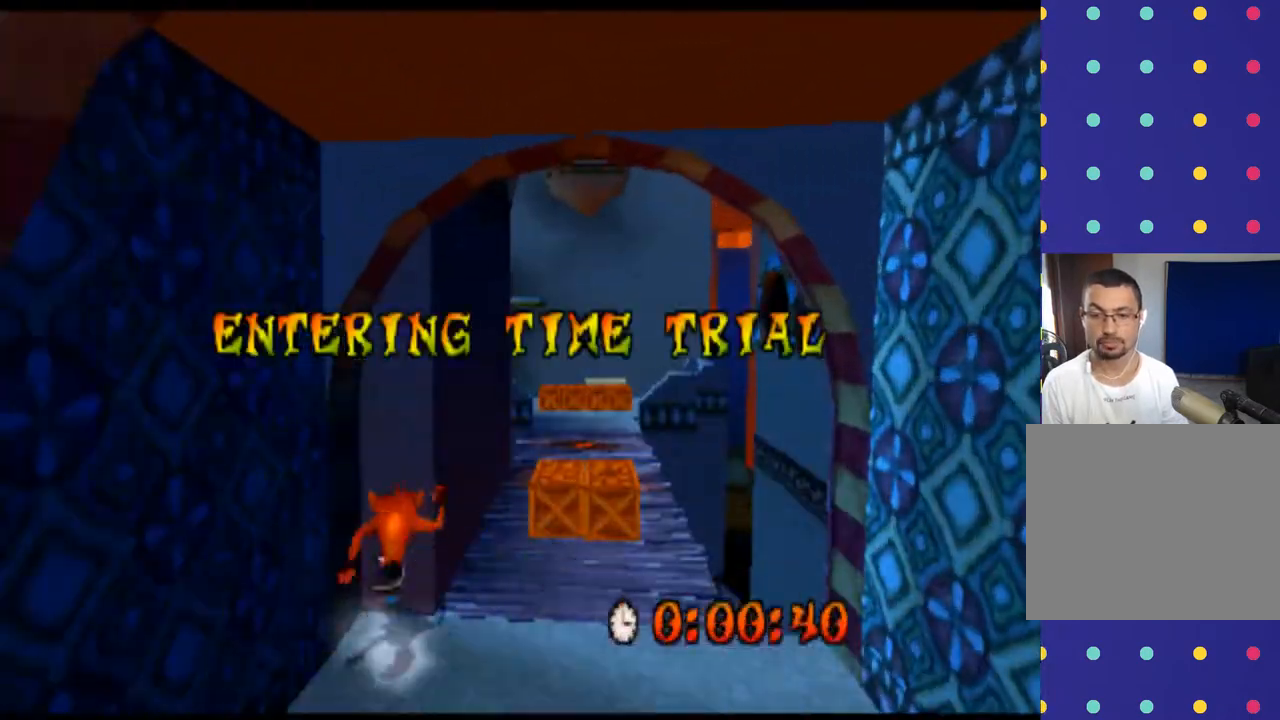
{"buttons": ["R2"], "left_stick": "up", "events": []}
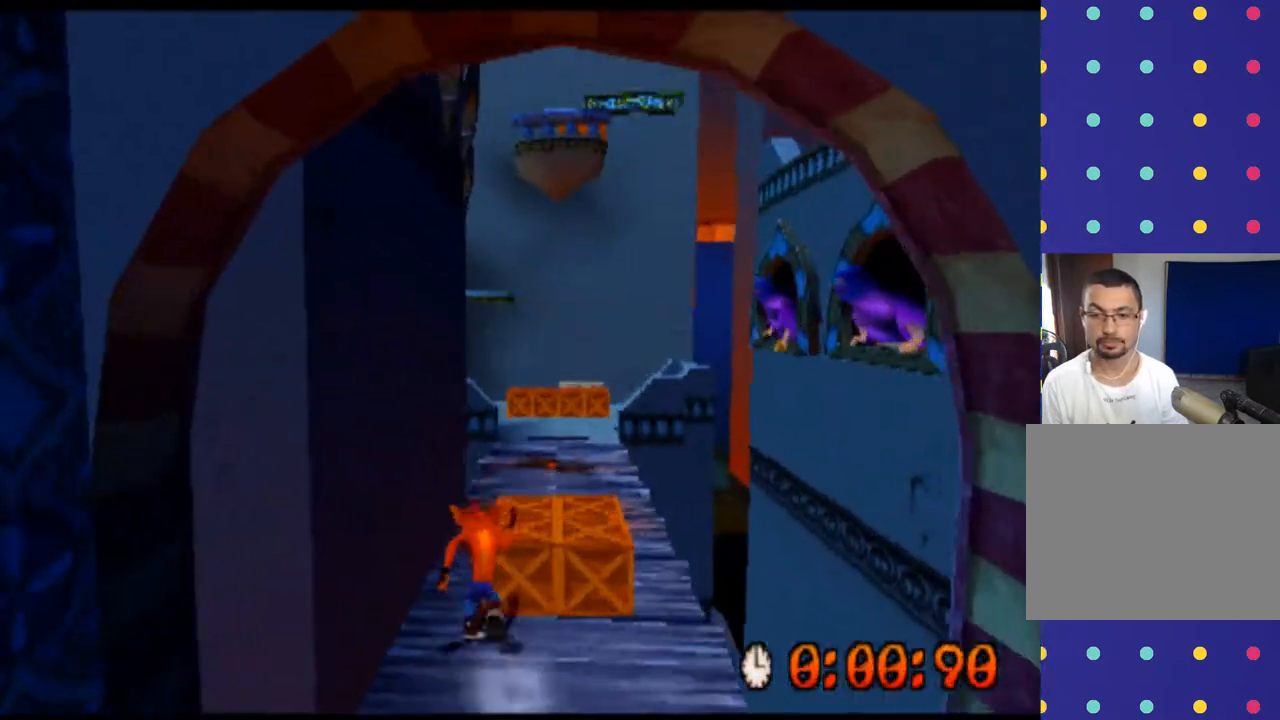
{"buttons": ["SQUARE", "R2"], "left_stick": "up", "events": [[133, "SQUARE", "down"]]}
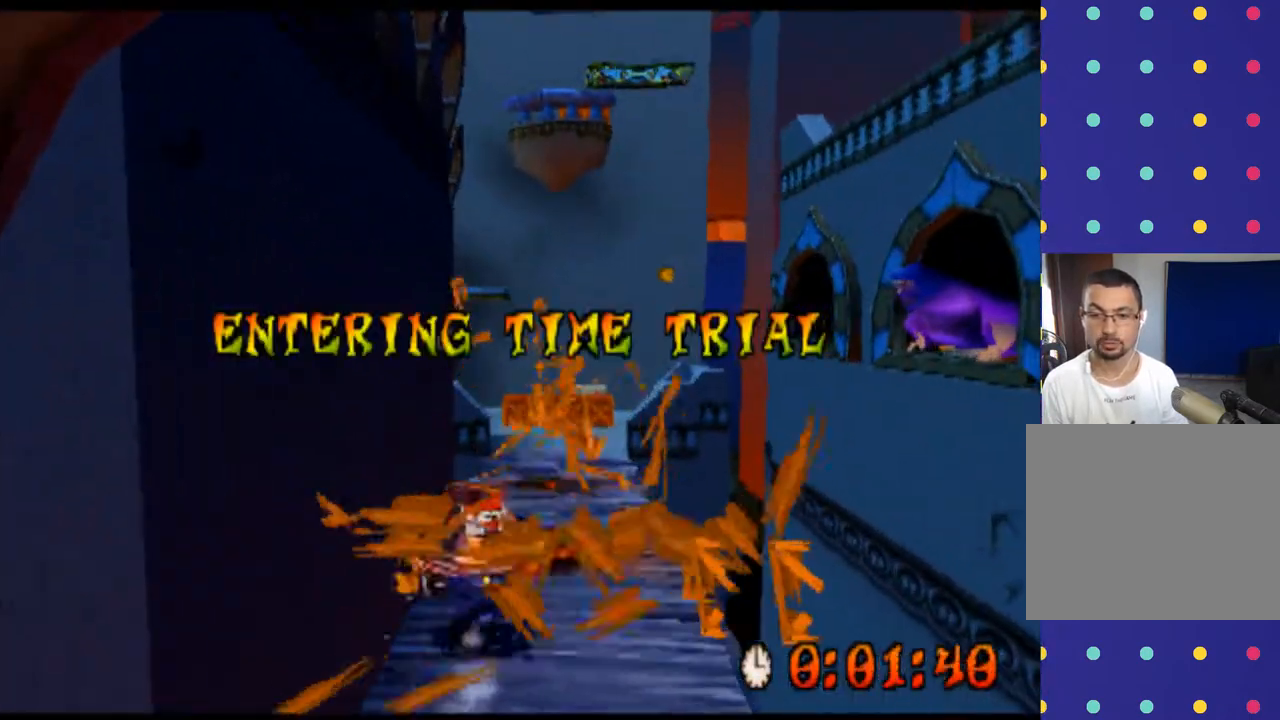
{"buttons": ["CROSS", "R2"], "left_stick": "up", "events": [[133, "SQUARE", "up"], [300, "CROSS", "down"]]}
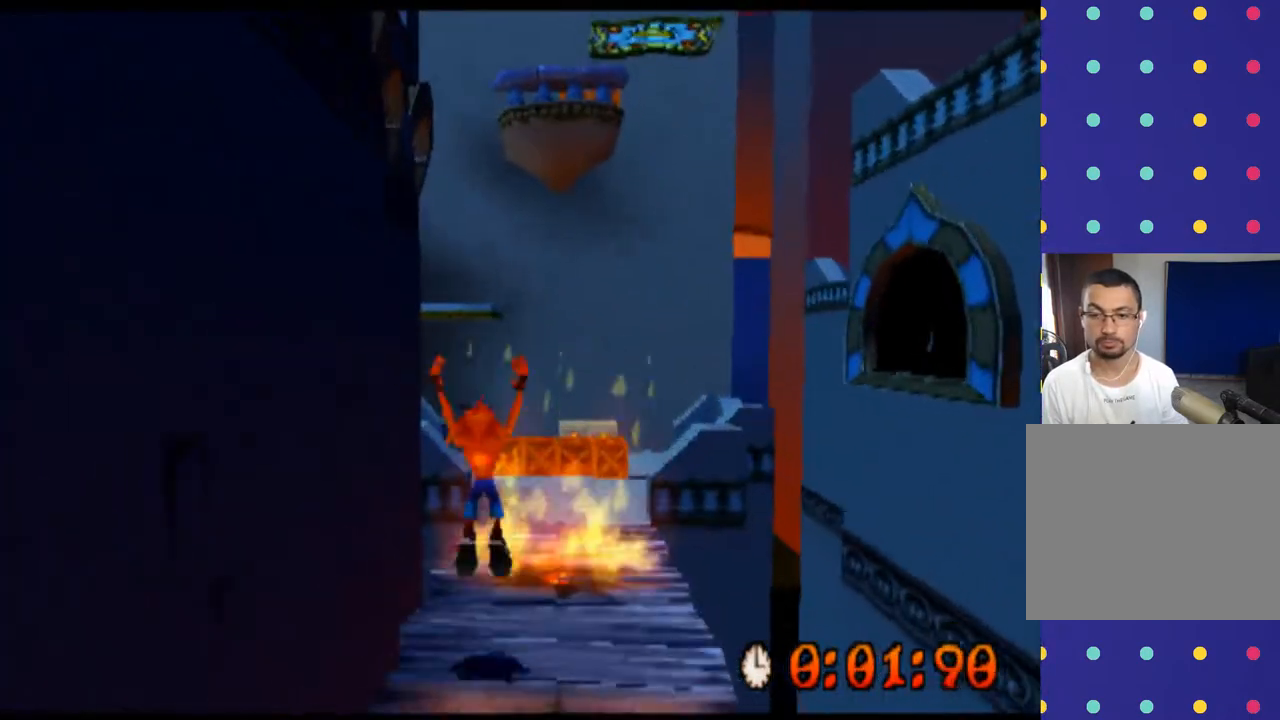
{"buttons": ["CROSS", "R2"], "left_stick": "up", "events": []}
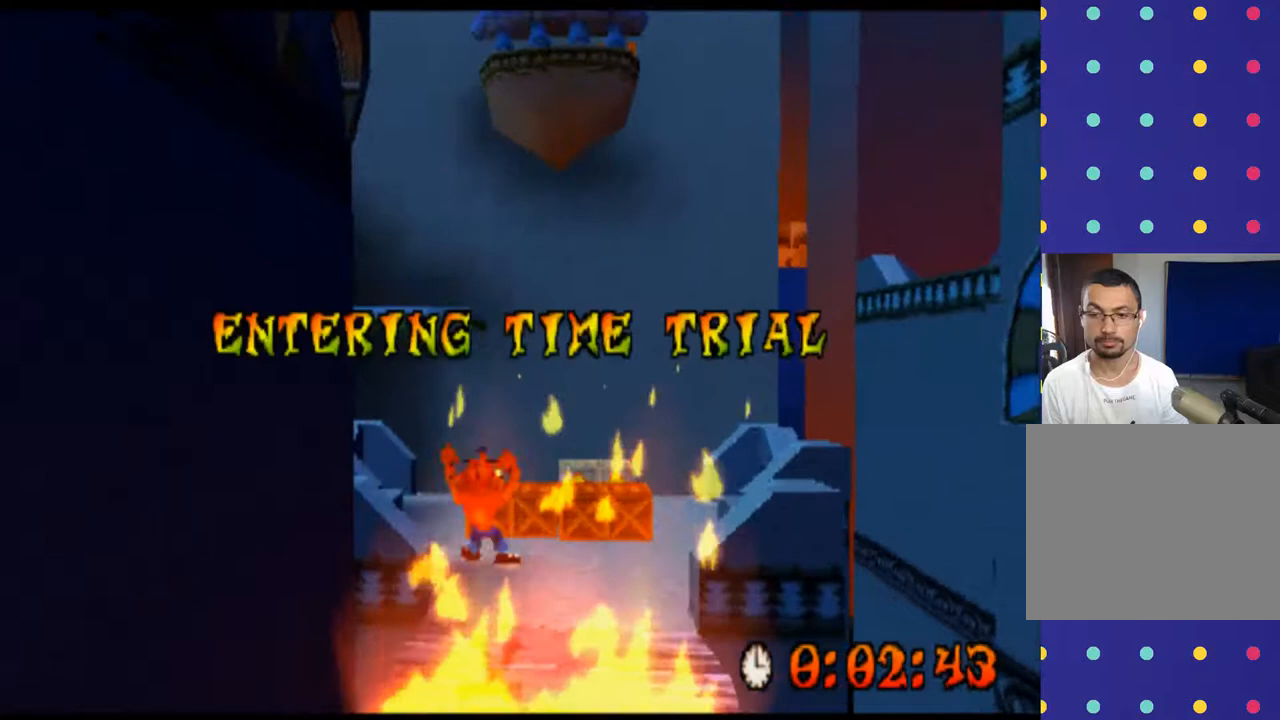
{"buttons": ["R2"], "left_stick": "up-right", "events": [[367, "CROSS", "up"], [500, "left_stick", "up-right"]]}
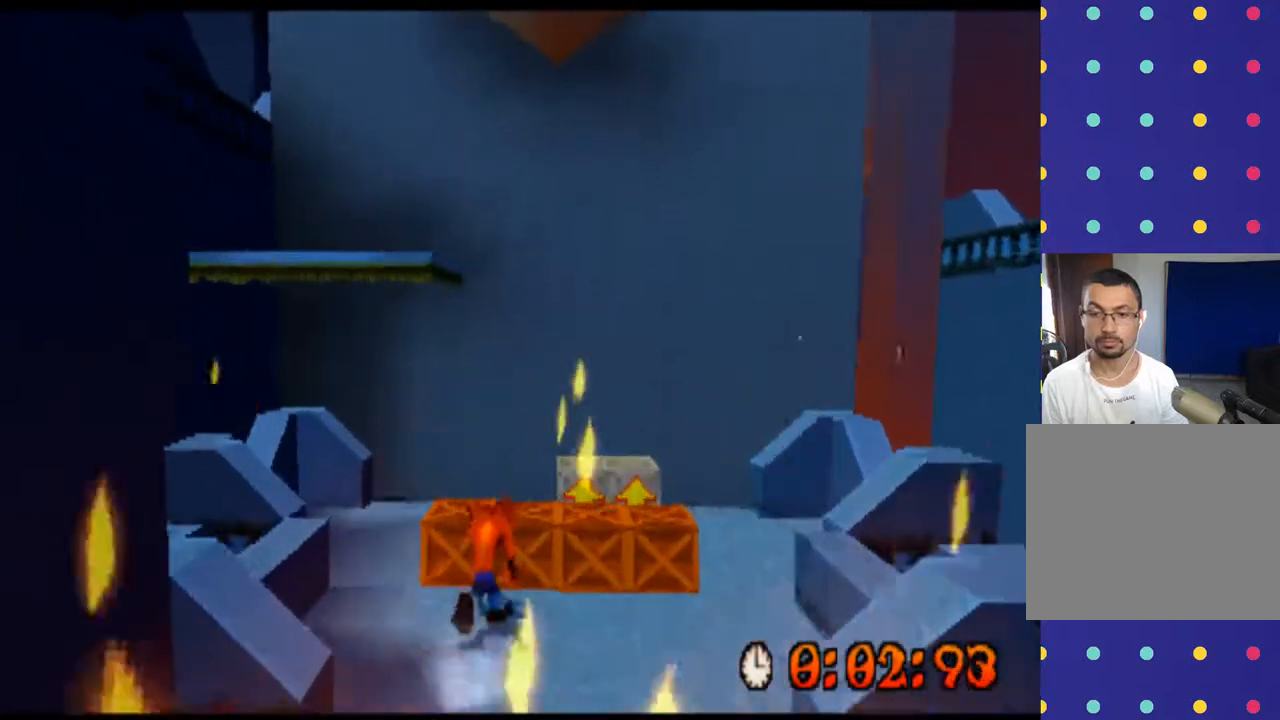
{"buttons": ["CROSS", "R2"], "left_stick": "up", "events": [[233, "left_stick", "up"], [367, "CROSS", "down"]]}
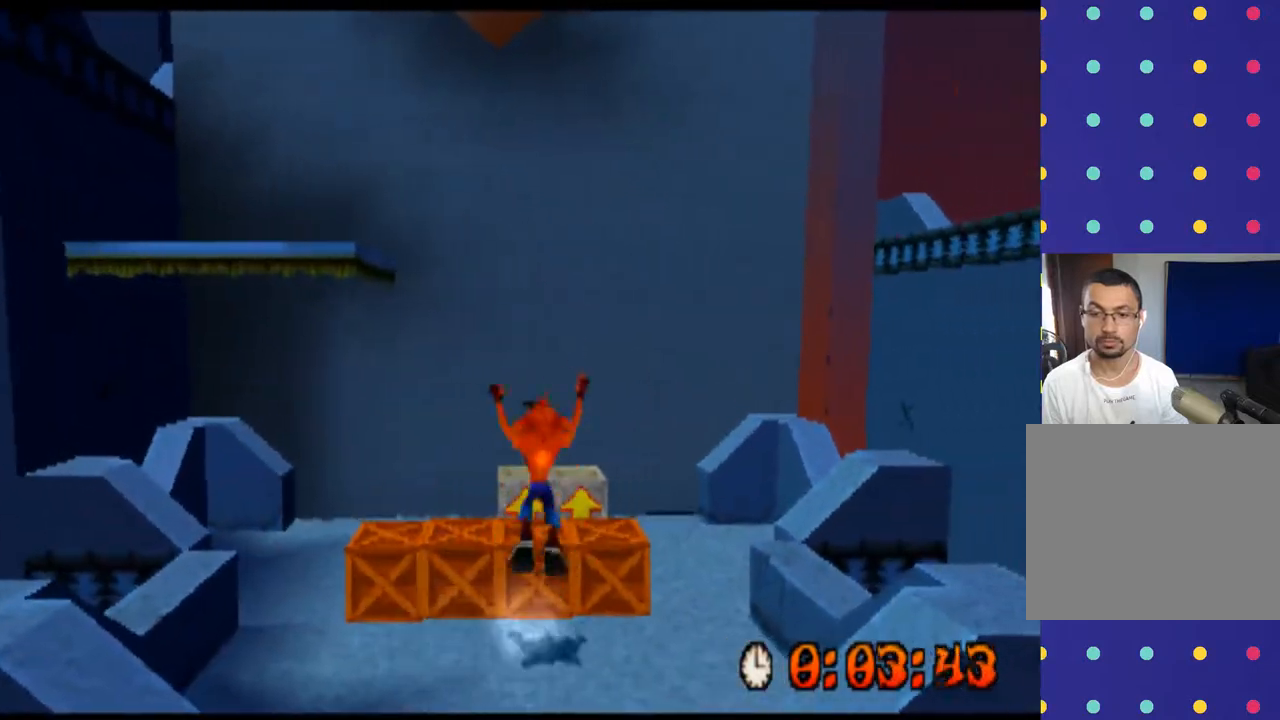
{"buttons": ["CROSS", "R2"], "left_stick": "up", "events": []}
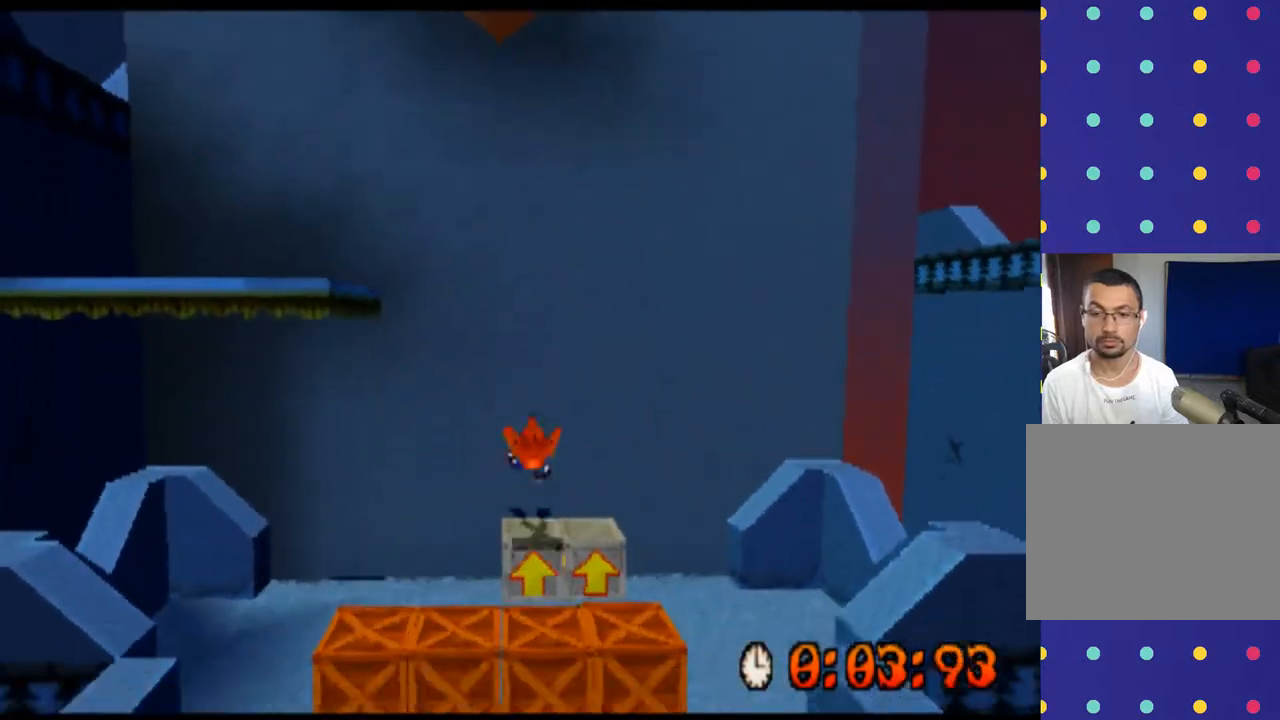
{"buttons": ["CROSS", "R2"], "left_stick": "left", "events": [[33, "left_stick", "center"], [200, "left_stick", "left"]]}
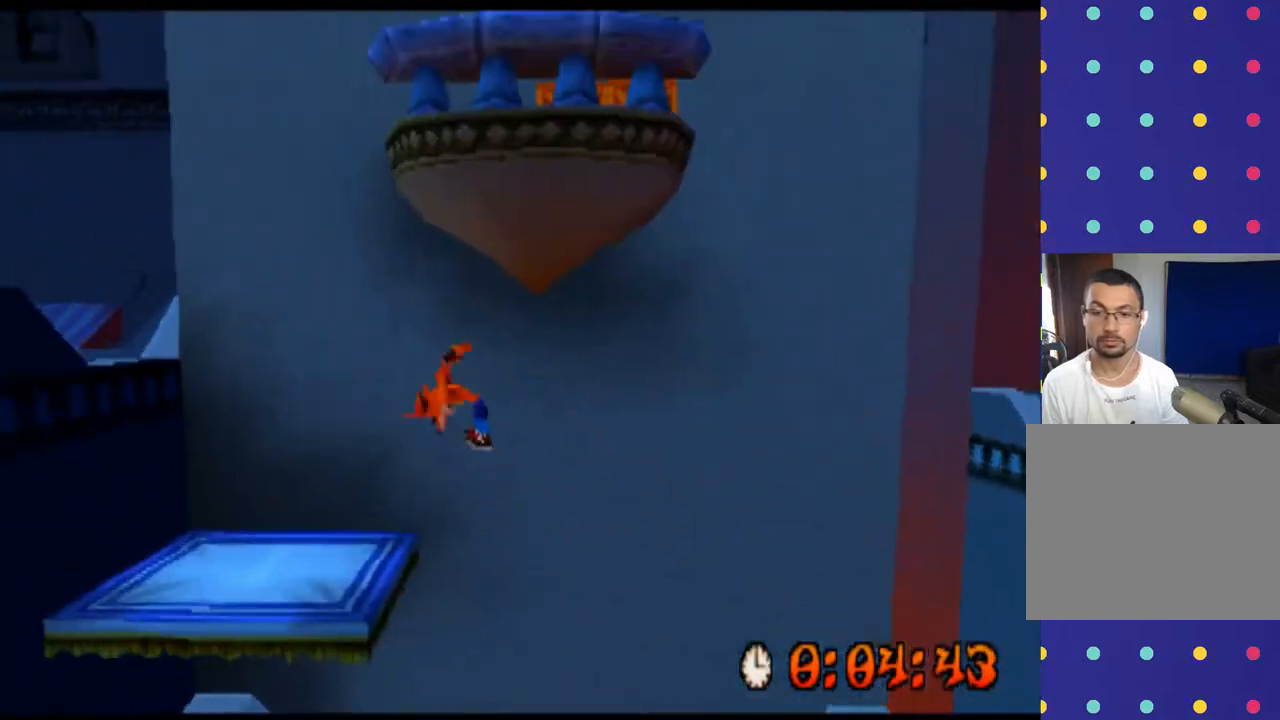
{"buttons": ["CROSS", "R2"], "left_stick": "right", "events": [[233, "left_stick", "center"], [433, "left_stick", "right"]]}
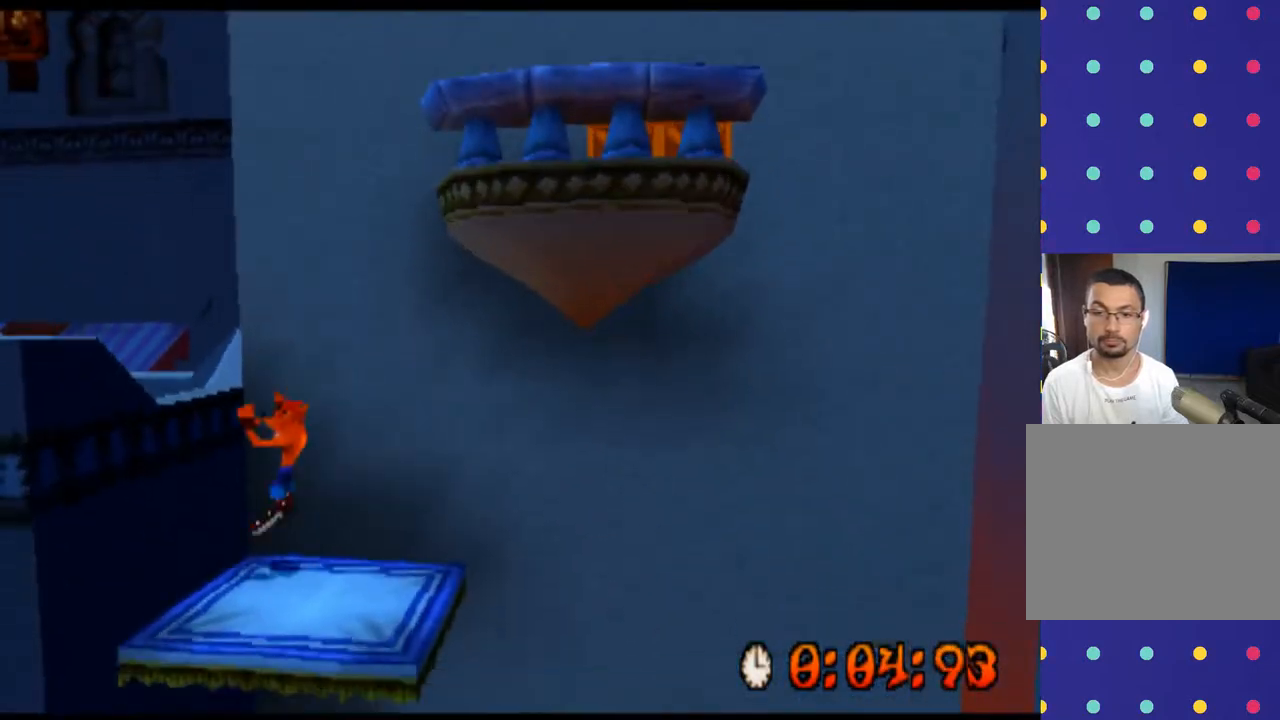
{"buttons": ["CROSS", "R2"], "left_stick": "right", "events": []}
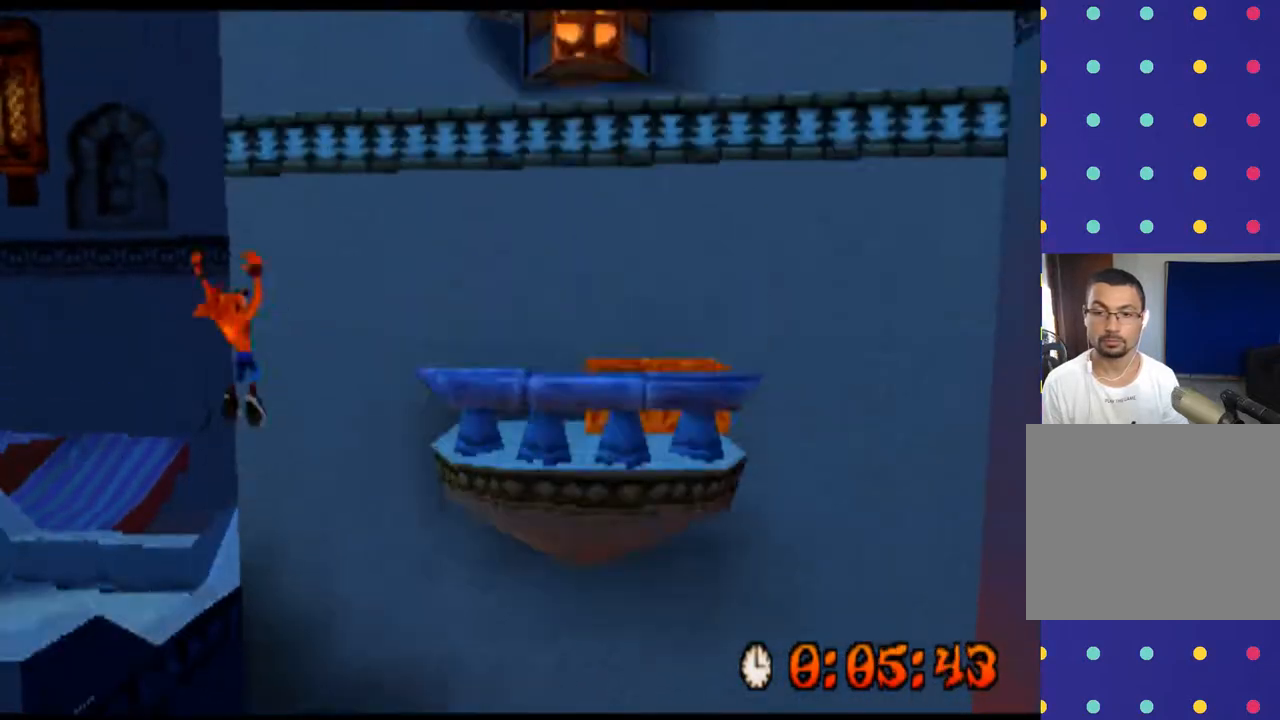
{"buttons": ["CROSS", "R2"], "left_stick": "right", "events": []}
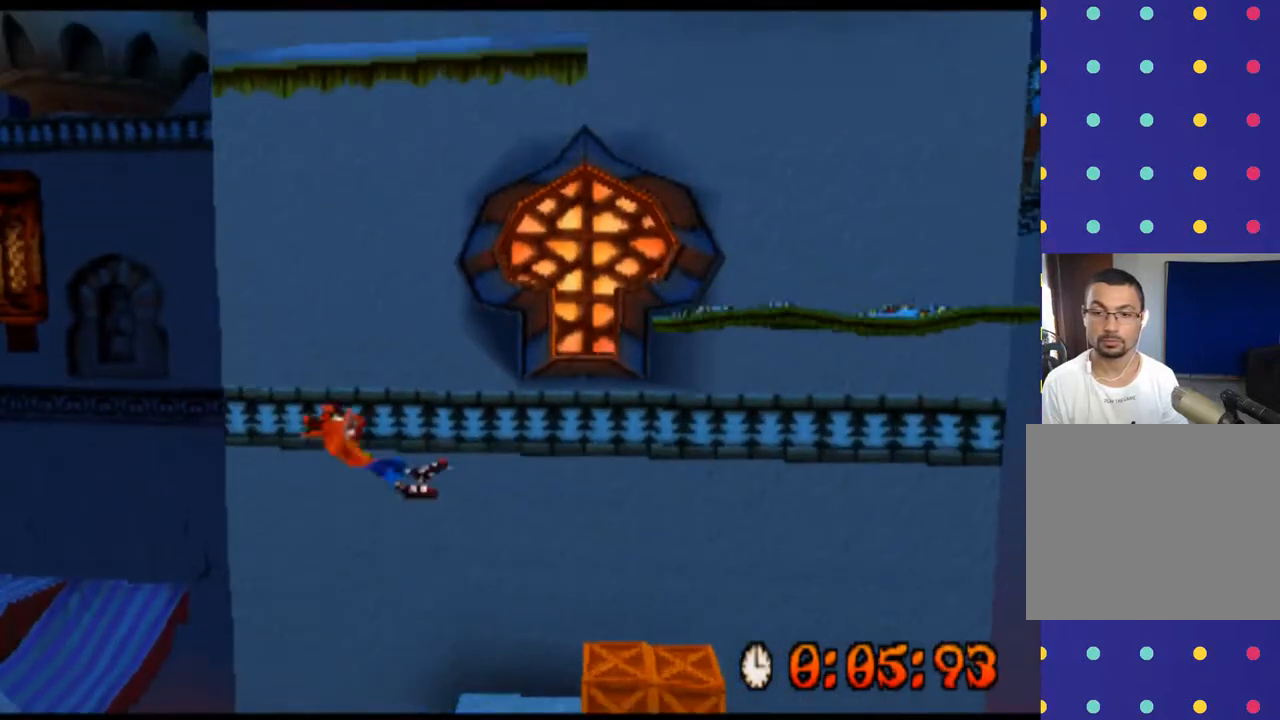
{"buttons": ["R2"], "left_stick": "center", "events": [[200, "left_stick", "center"], [233, "CROSS", "up"]]}
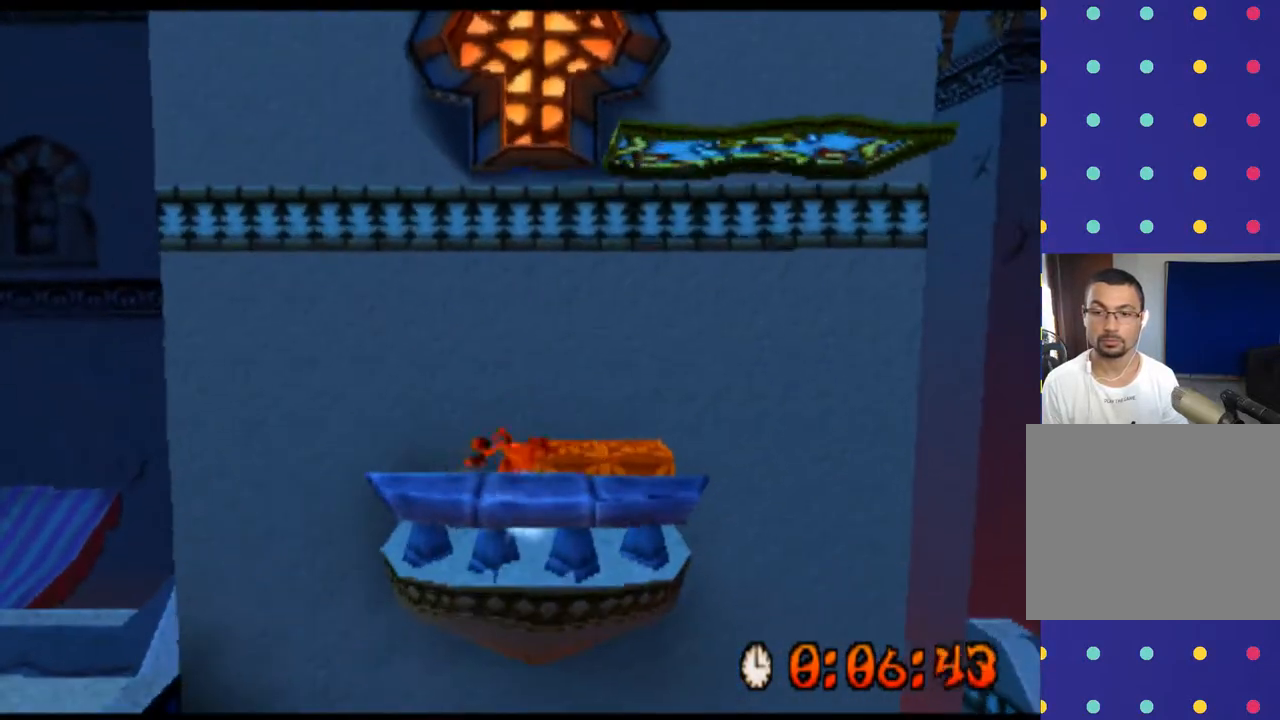
{"buttons": ["R2"], "left_stick": "center", "events": []}
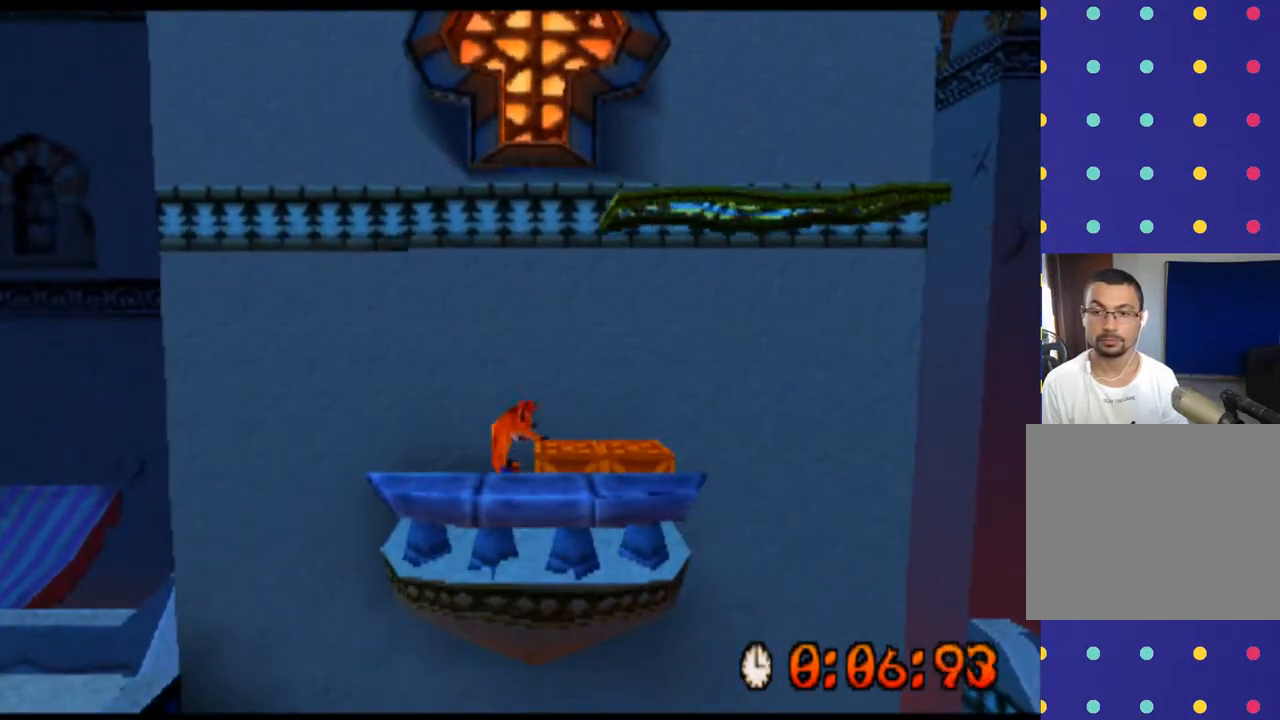
{"buttons": ["CROSS", "R2"], "left_stick": "right", "events": [[133, "CROSS", "down"], [233, "left_stick", "right"], [333, "CROSS", "up"], [400, "CROSS", "down"]]}
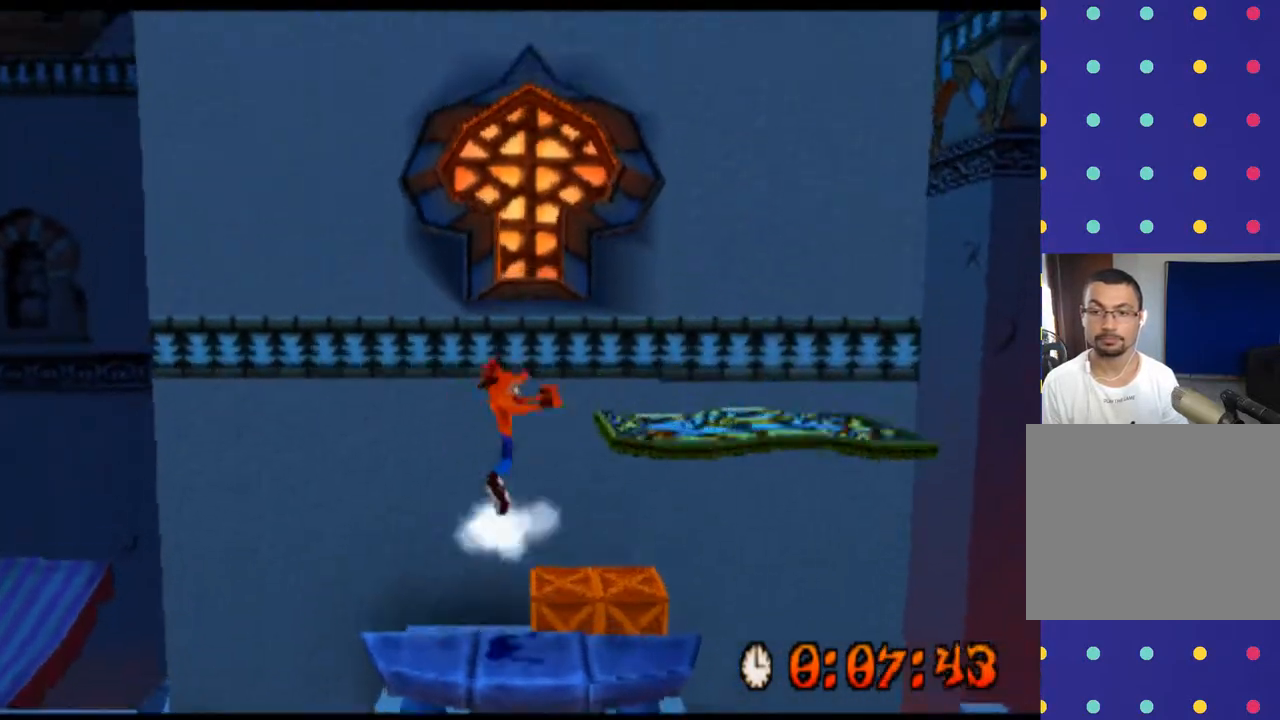
{"buttons": ["R2"], "left_stick": "right", "events": [[500, "CROSS", "up"]]}
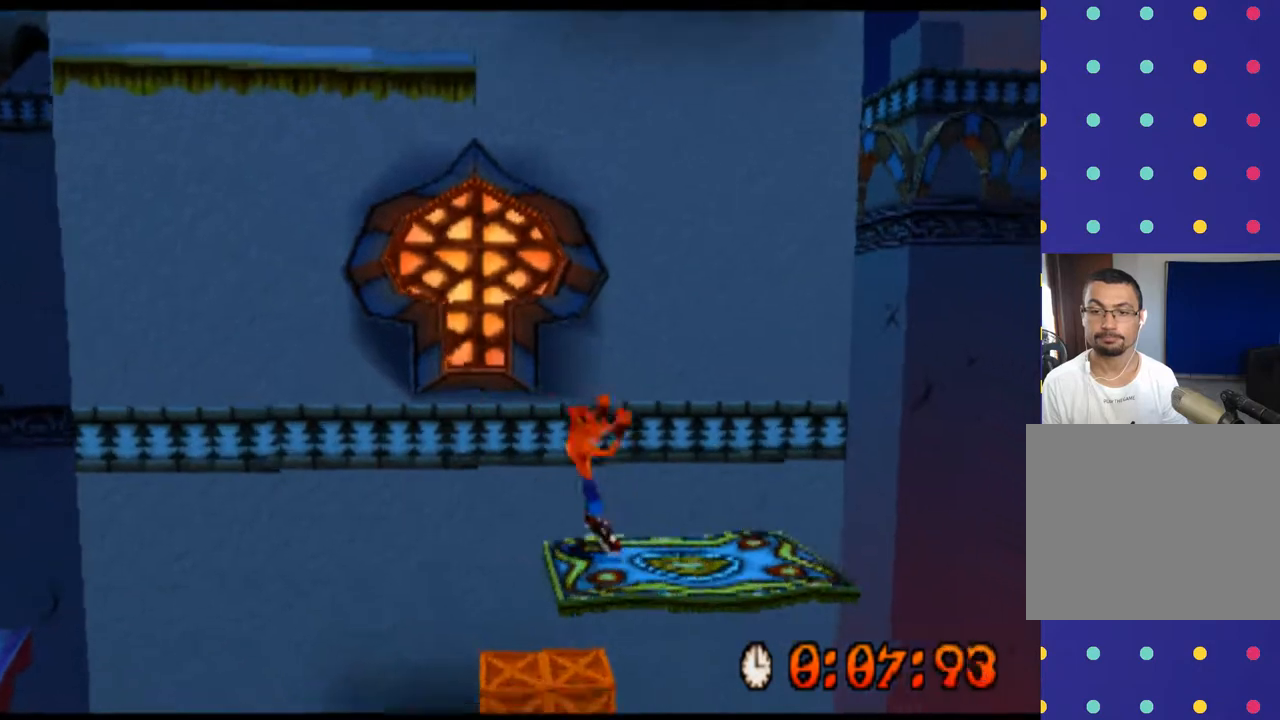
{"buttons": ["R2"], "left_stick": "center", "events": [[67, "left_stick", "center"]]}
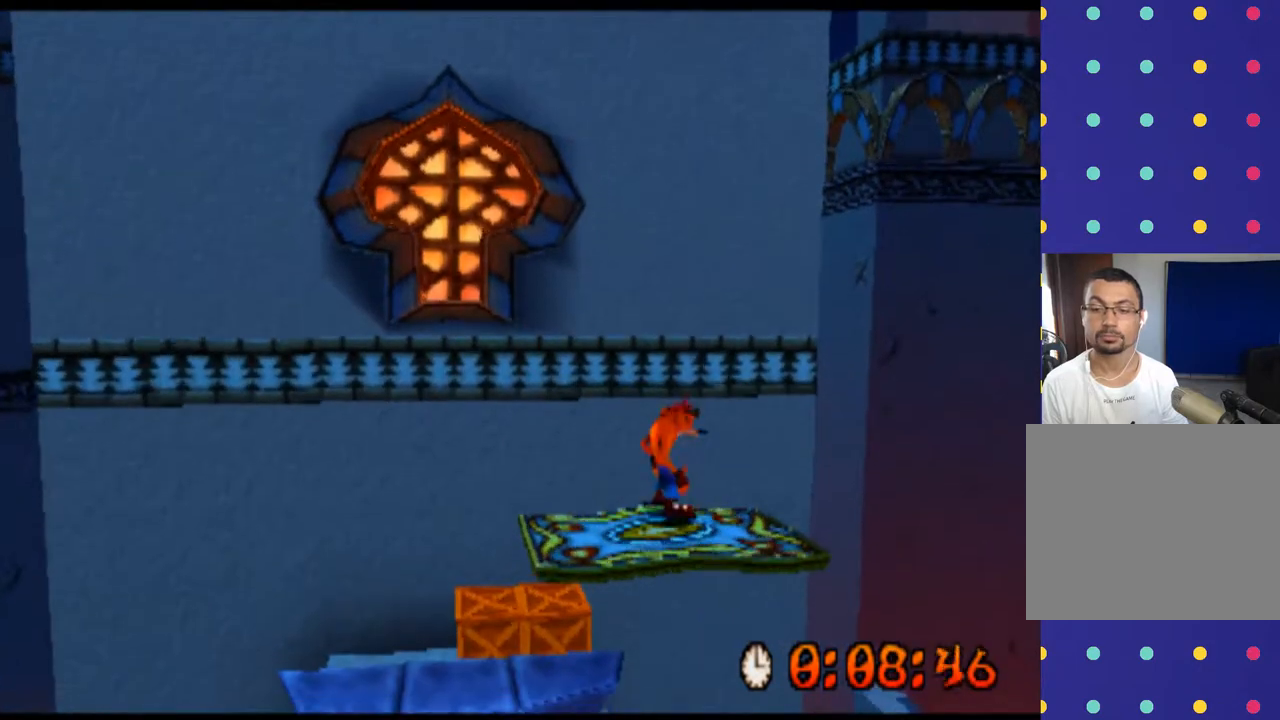
{"buttons": [], "left_stick": "center", "events": [[133, "R2", "up"]]}
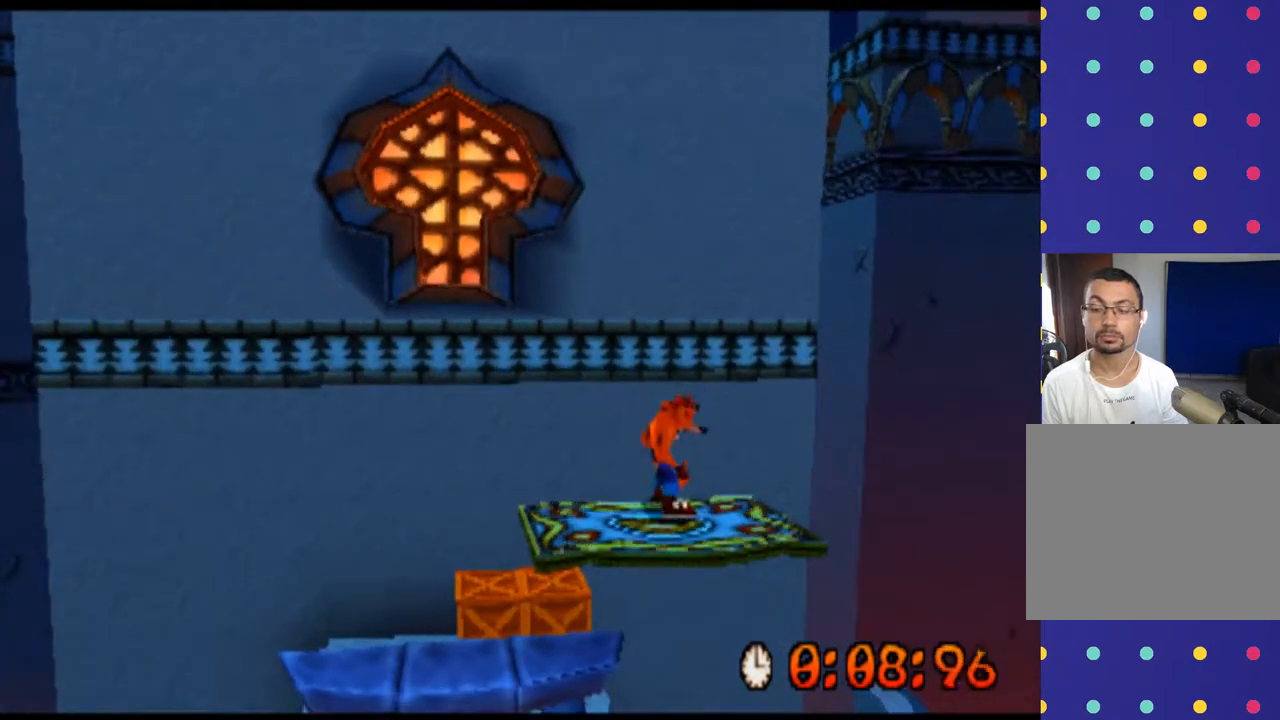
{"buttons": [], "left_stick": "center", "events": []}
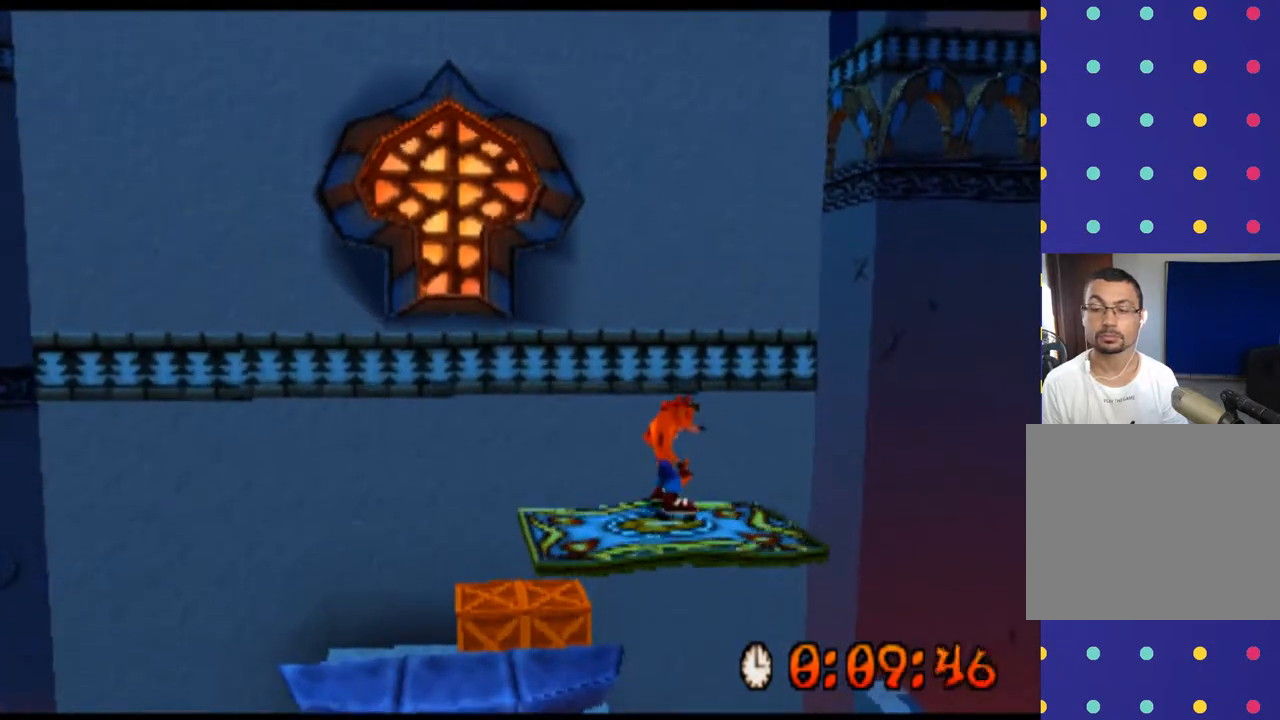
{"buttons": [], "left_stick": "center", "events": []}
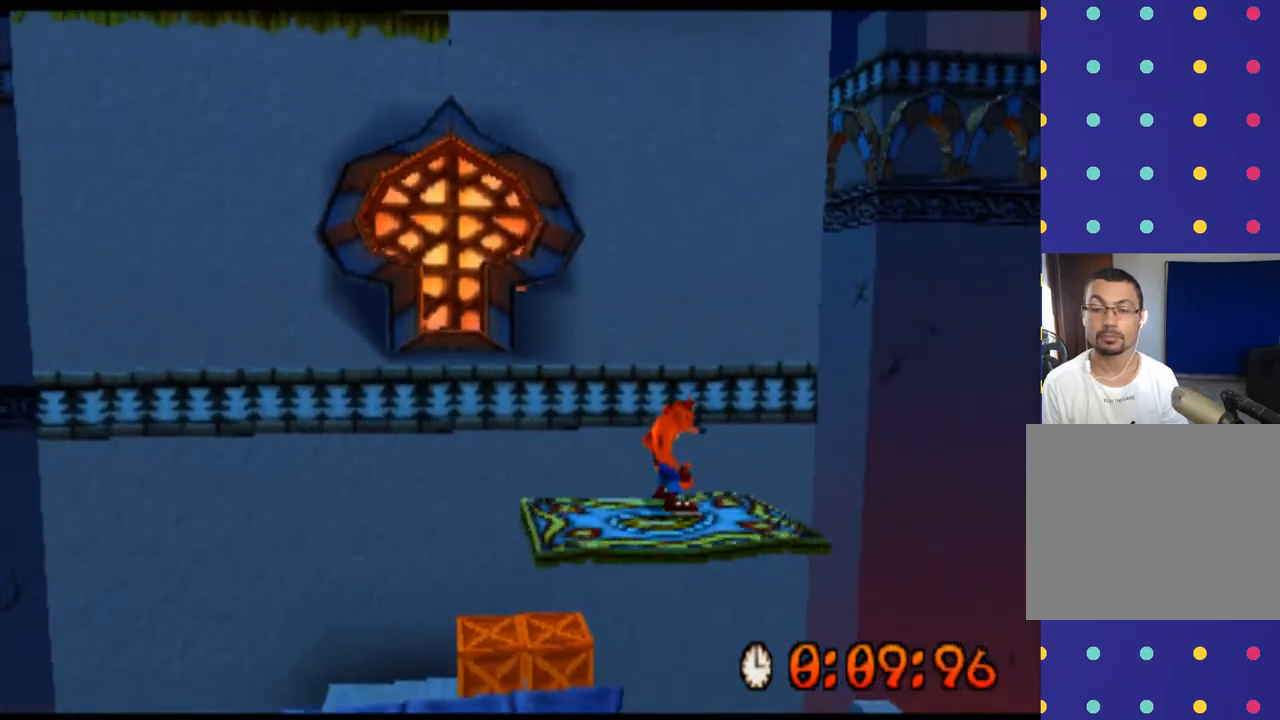
{"buttons": ["R2"], "left_stick": "center", "events": [[200, "R2", "down"]]}
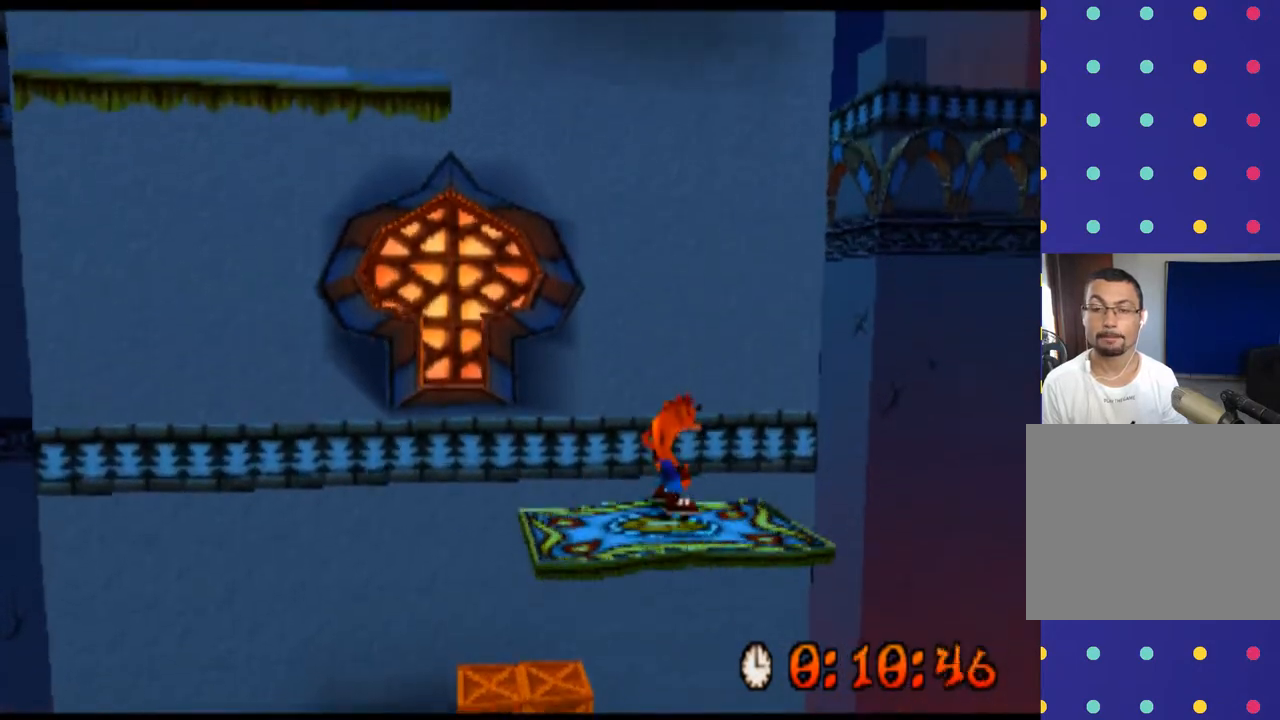
{"buttons": ["R2"], "left_stick": "center", "events": []}
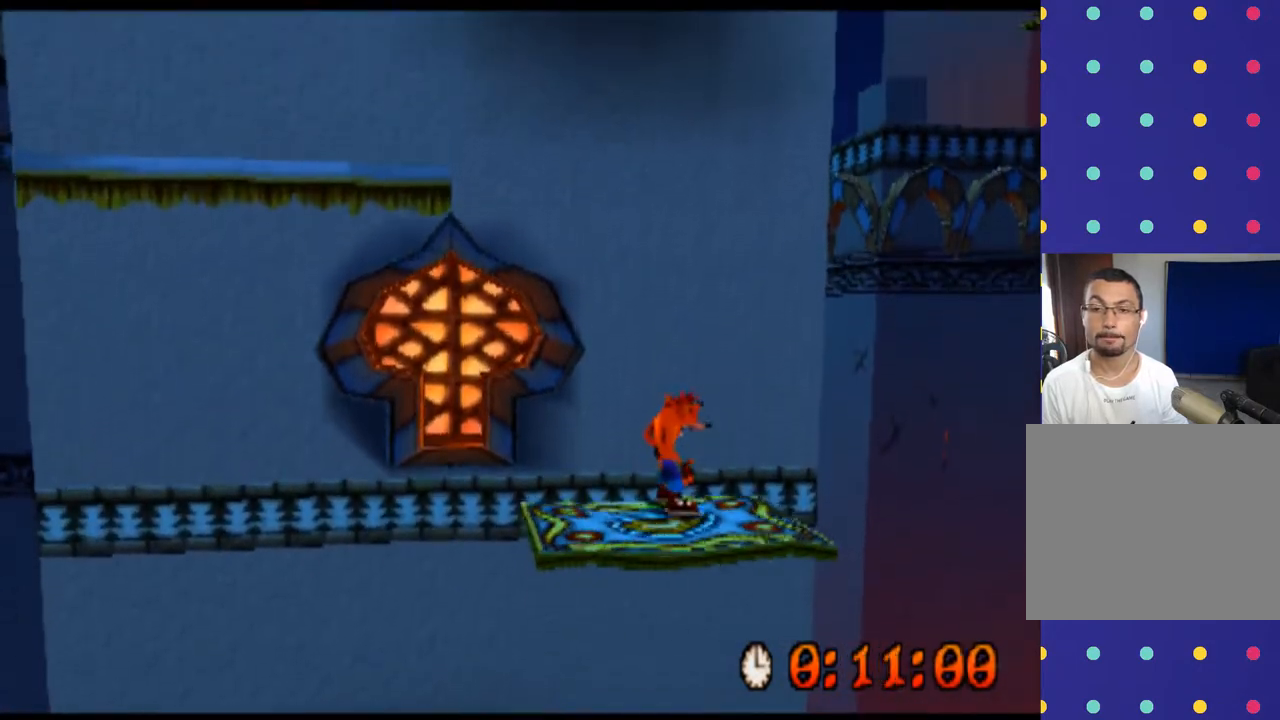
{"buttons": ["R2"], "left_stick": "center", "events": []}
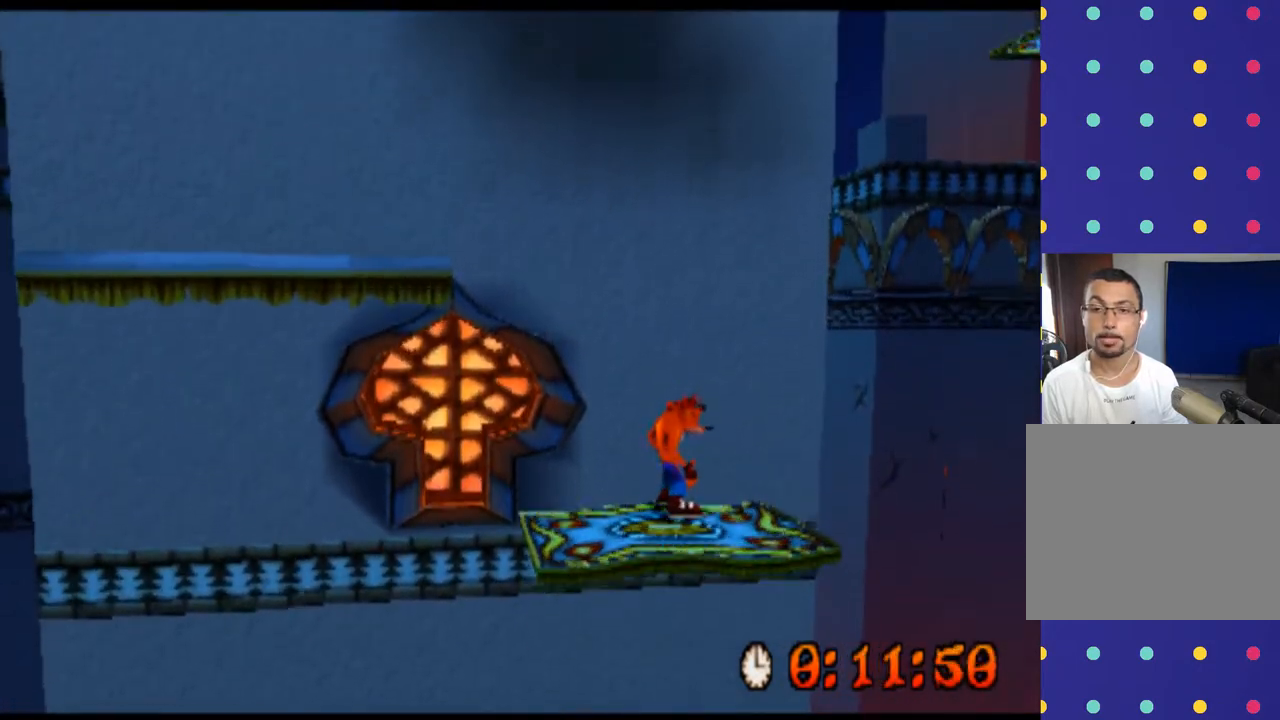
{"buttons": ["R2"], "left_stick": "center", "events": []}
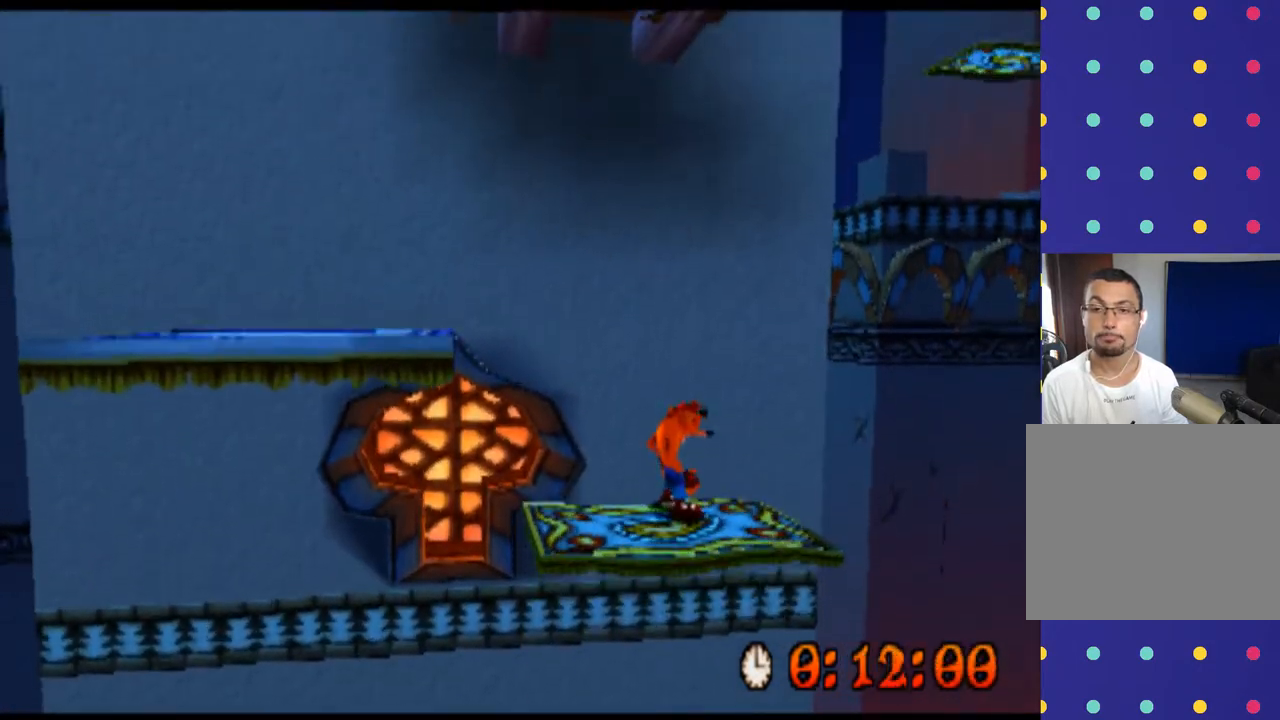
{"buttons": ["CROSS", "R2"], "left_stick": "left", "events": [[200, "left_stick", "left"], [433, "CROSS", "down"]]}
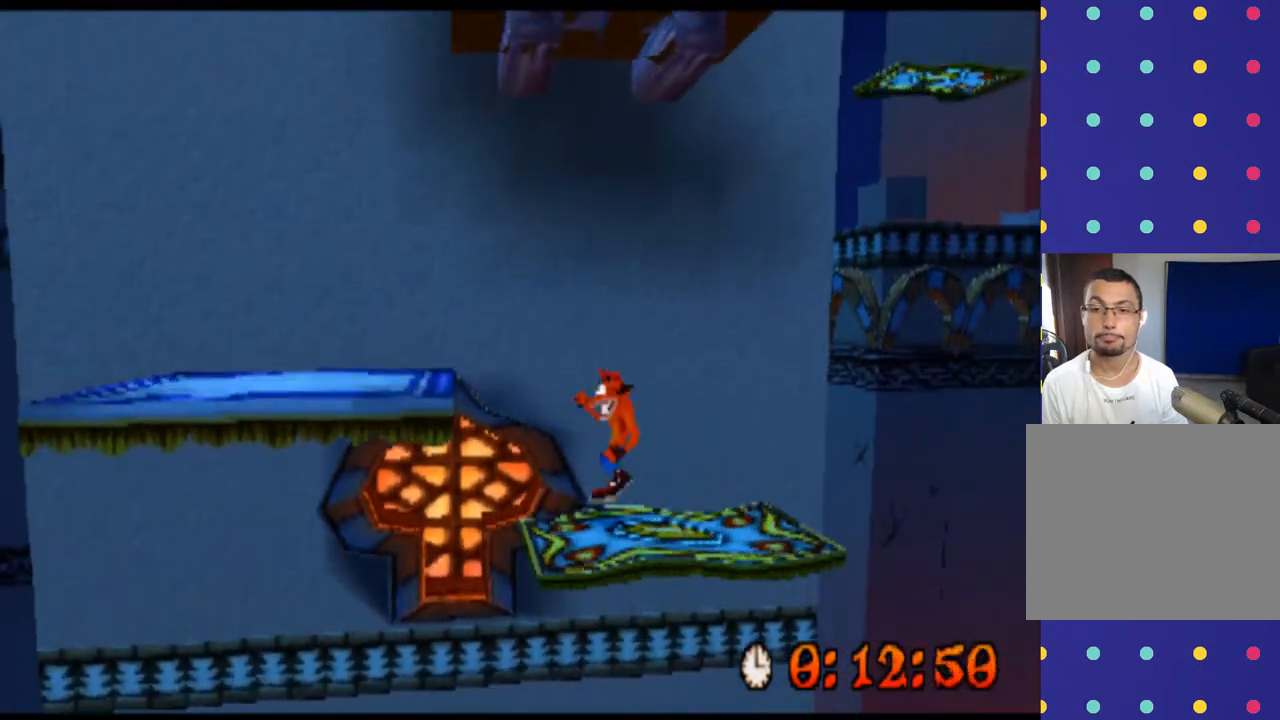
{"buttons": ["CROSS", "R2"], "left_stick": "left", "events": [[67, "CROSS", "up"], [167, "CROSS", "down"]]}
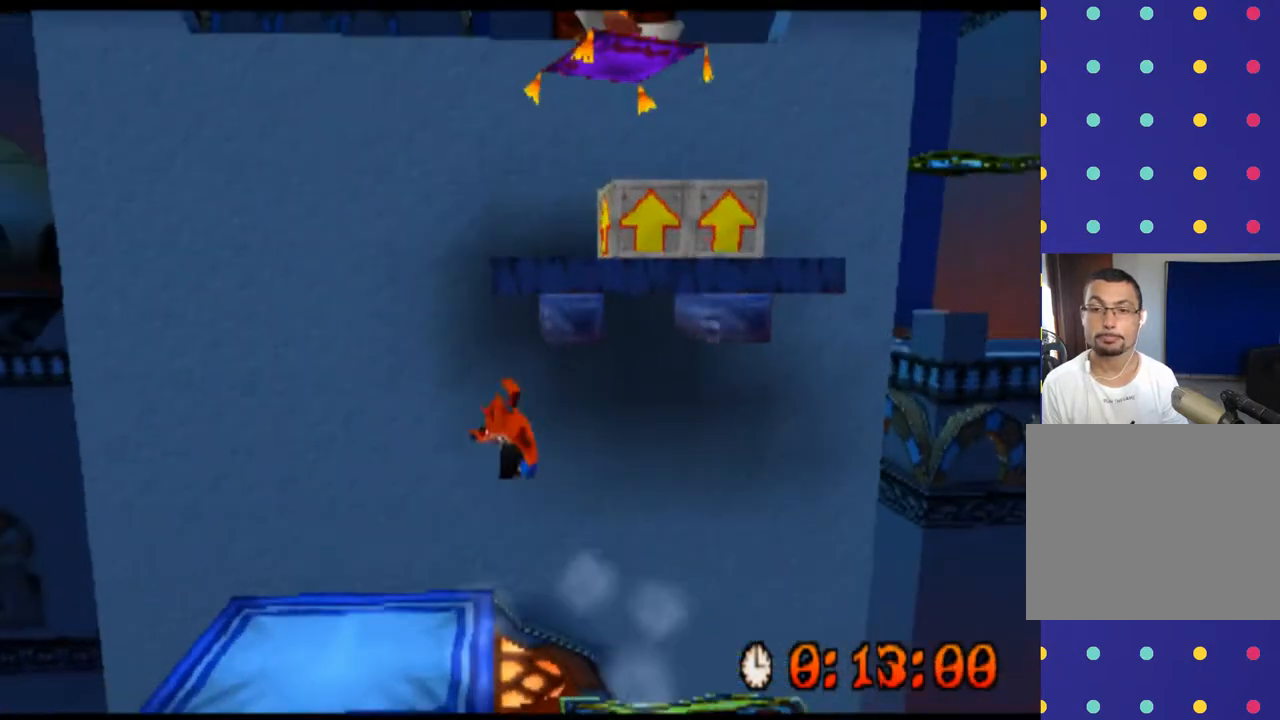
{"buttons": ["CROSS", "R2"], "left_stick": "center", "events": [[67, "left_stick", "center"], [267, "left_stick", "left"], [467, "left_stick", "center"]]}
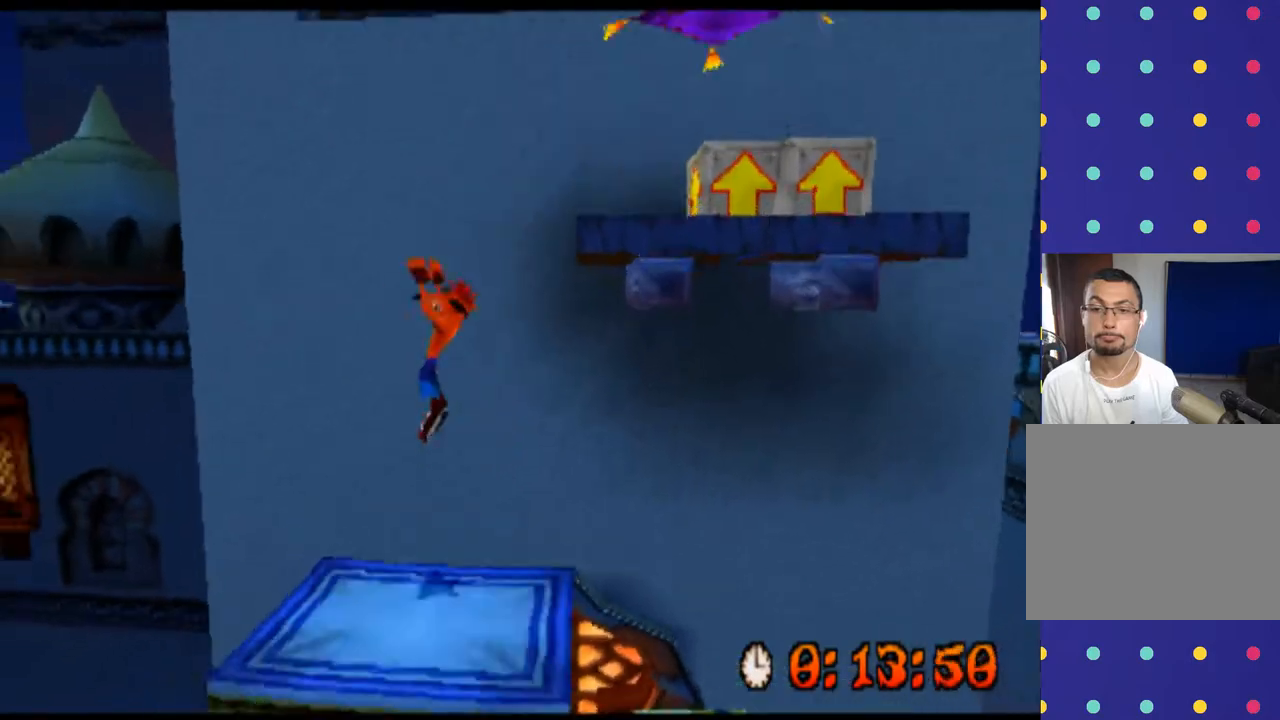
{"buttons": ["CROSS", "R2"], "left_stick": "right", "events": [[467, "left_stick", "right"]]}
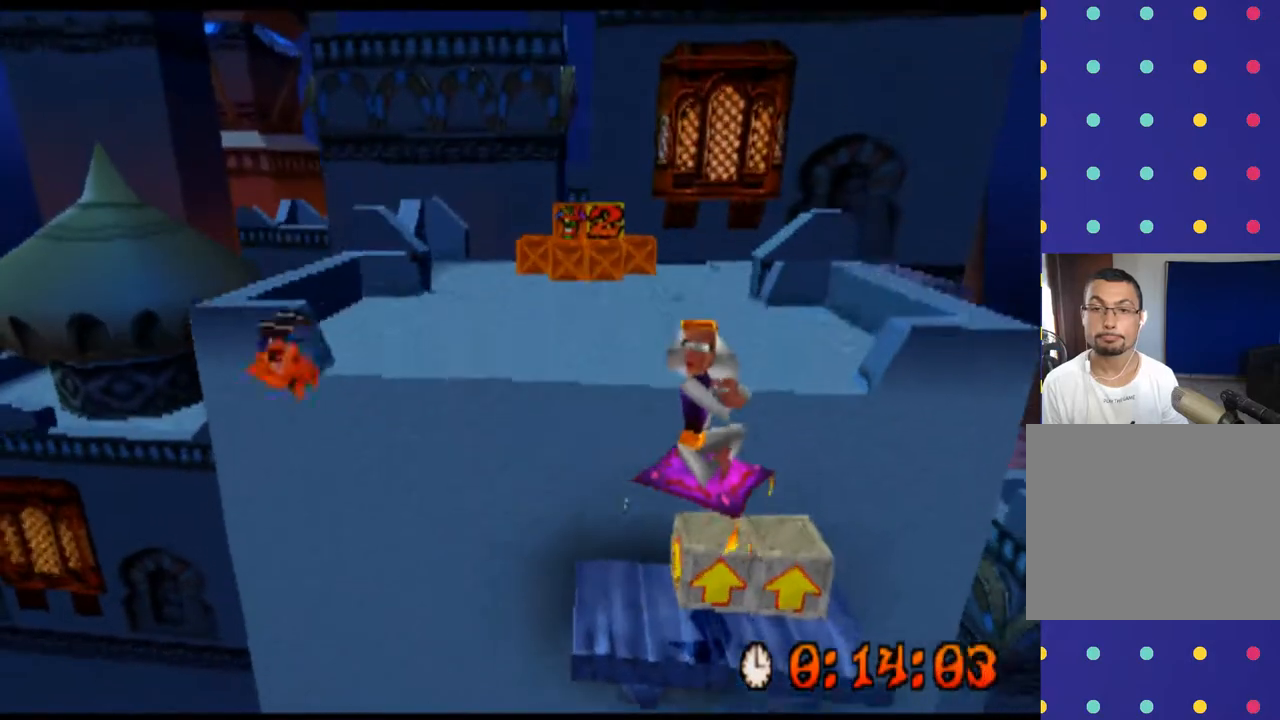
{"buttons": ["CROSS", "R2"], "left_stick": "right", "events": [[67, "CROSS", "up"], [133, "CROSS", "down"]]}